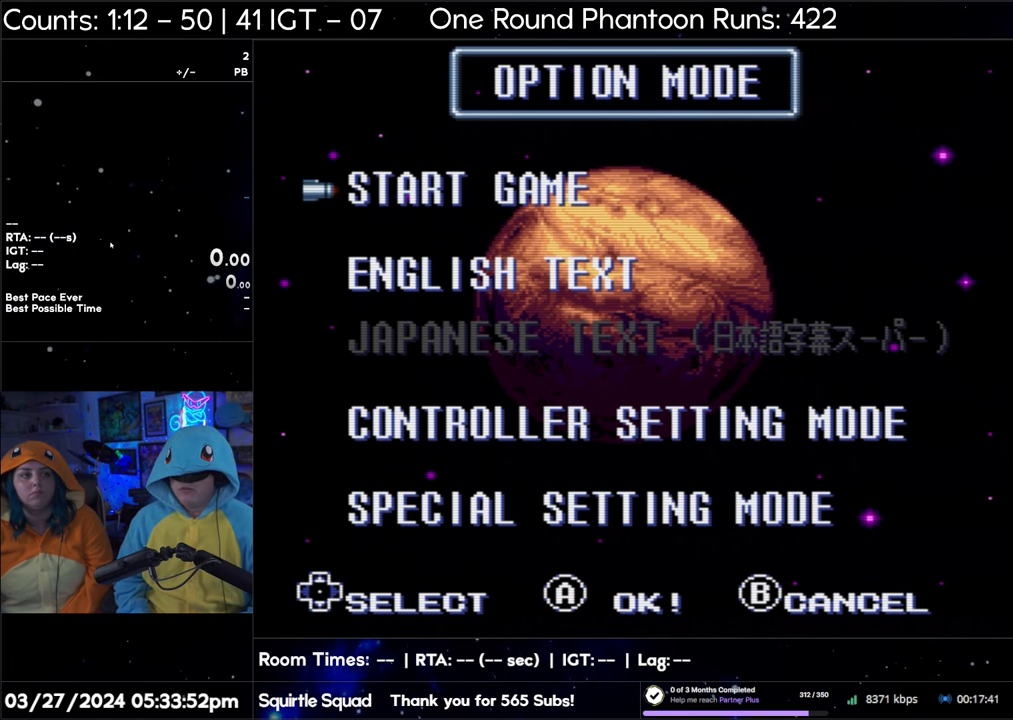
Gameplay with a controller (Nintendo layout); each line is a JSON object with the inputs held at the frame after it. "events" lists button and stick changes between this image and that frame as [ms after this image, input, new state], when the widget could be followed in between. Not read: L3 R3.
{"buttons": [], "events": [[350, "A", "down"], [450, "A", "up"]]}
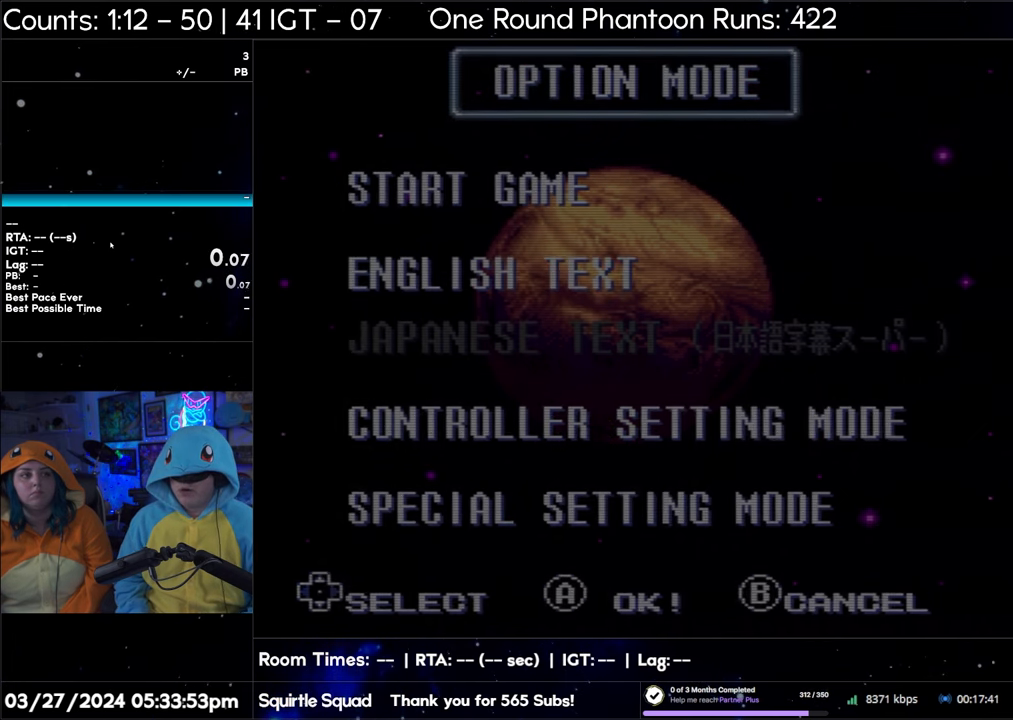
{"buttons": [], "events": []}
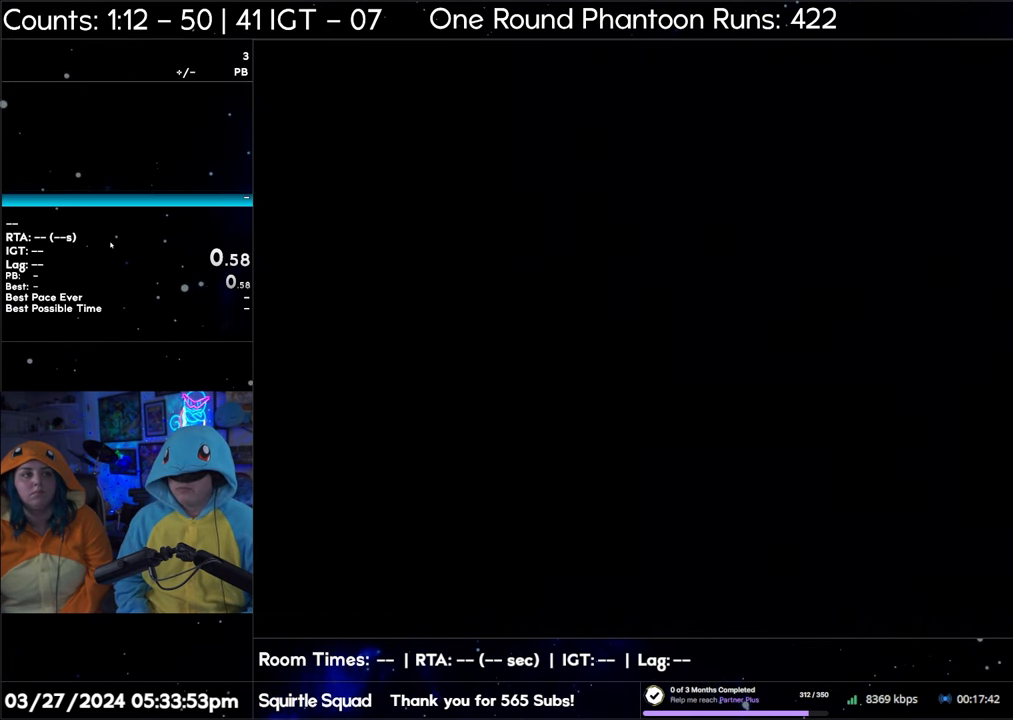
{"buttons": [], "events": []}
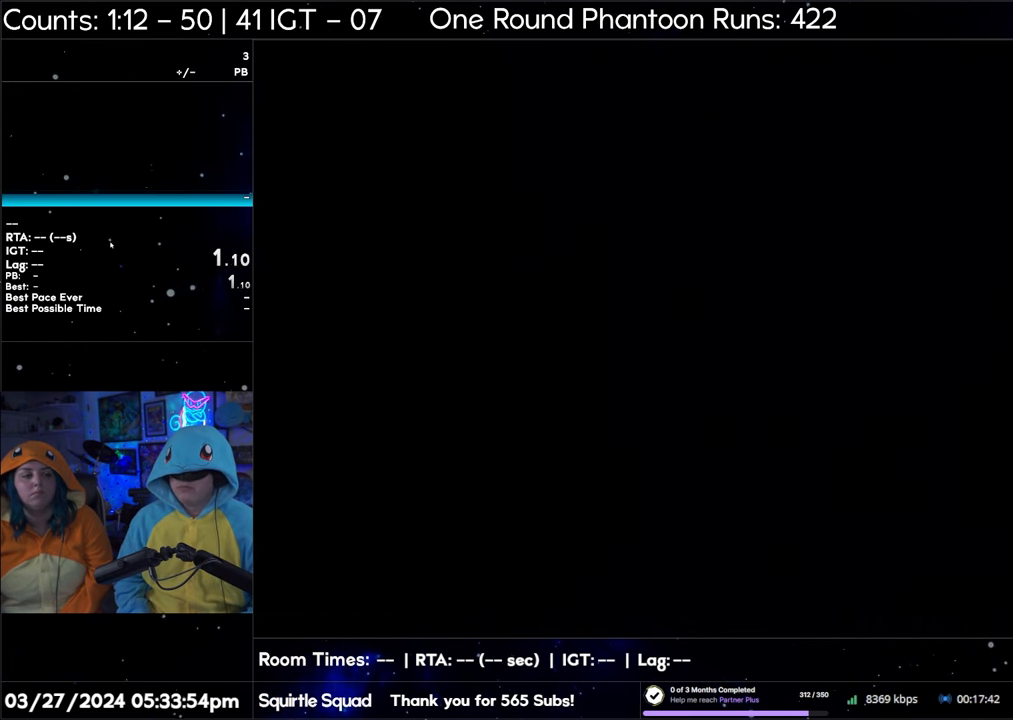
{"buttons": [], "events": []}
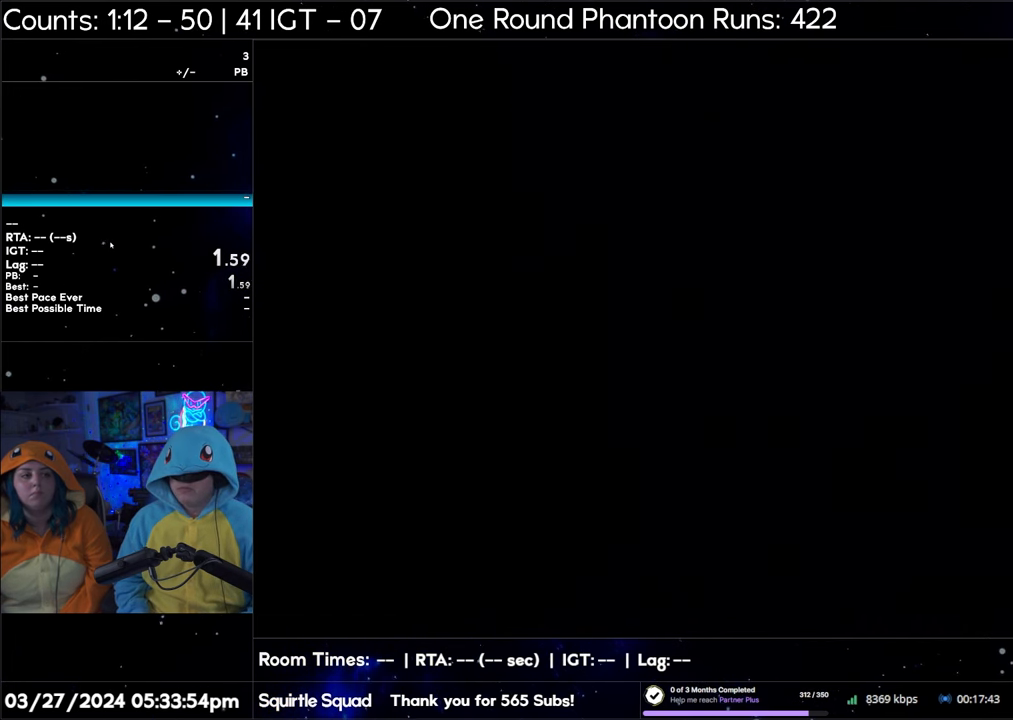
{"buttons": [], "events": []}
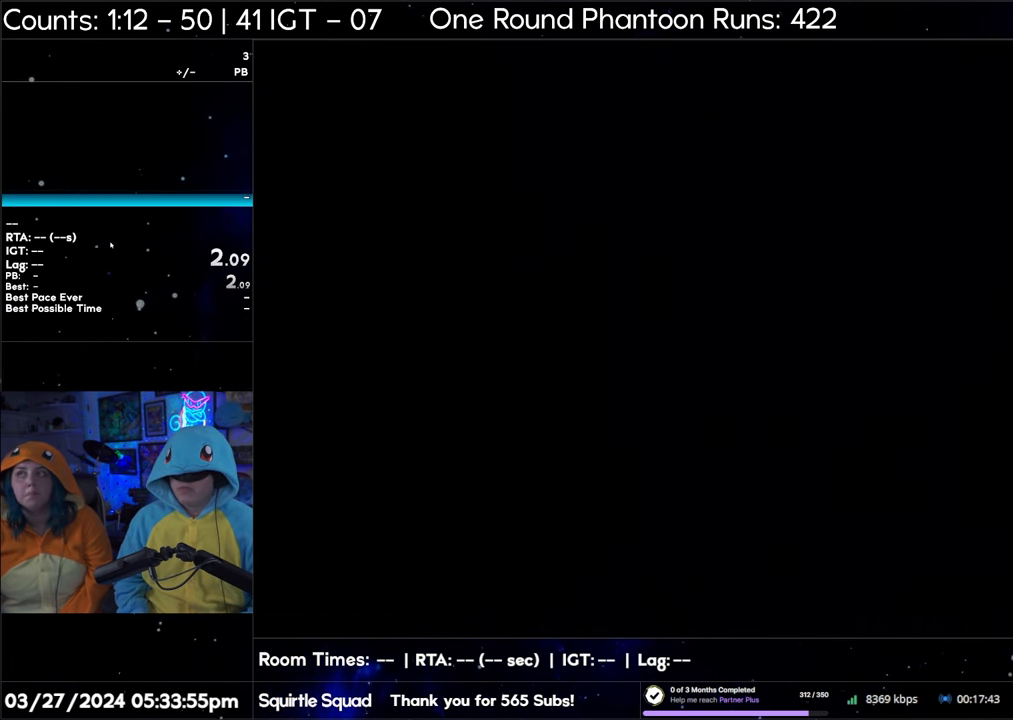
{"buttons": [], "events": []}
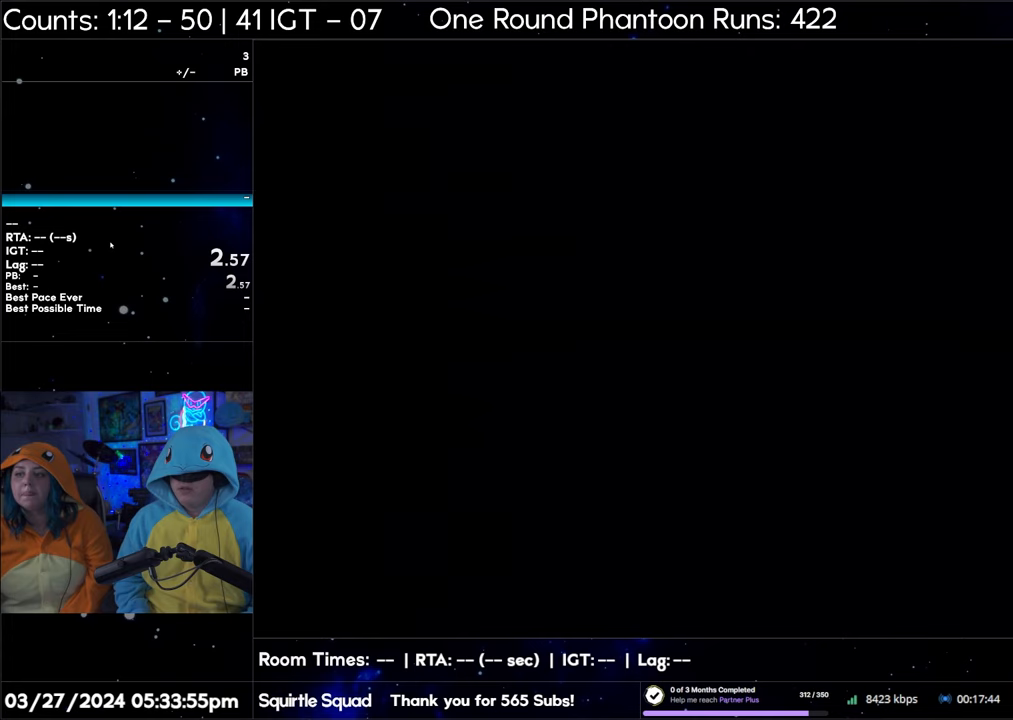
{"buttons": [], "events": []}
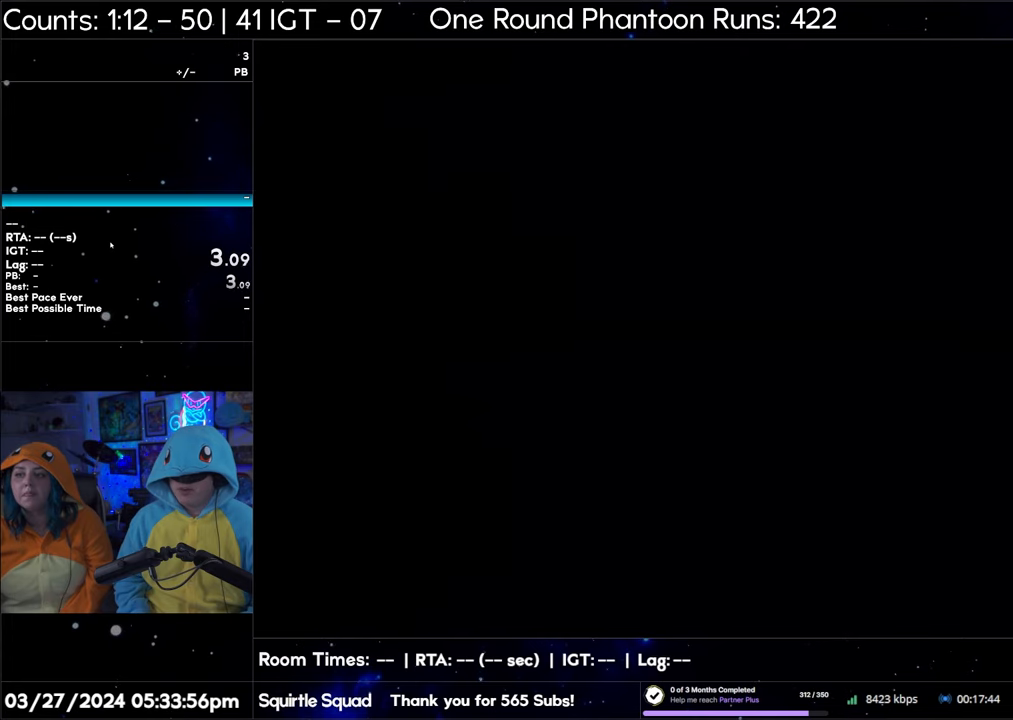
{"buttons": [], "events": []}
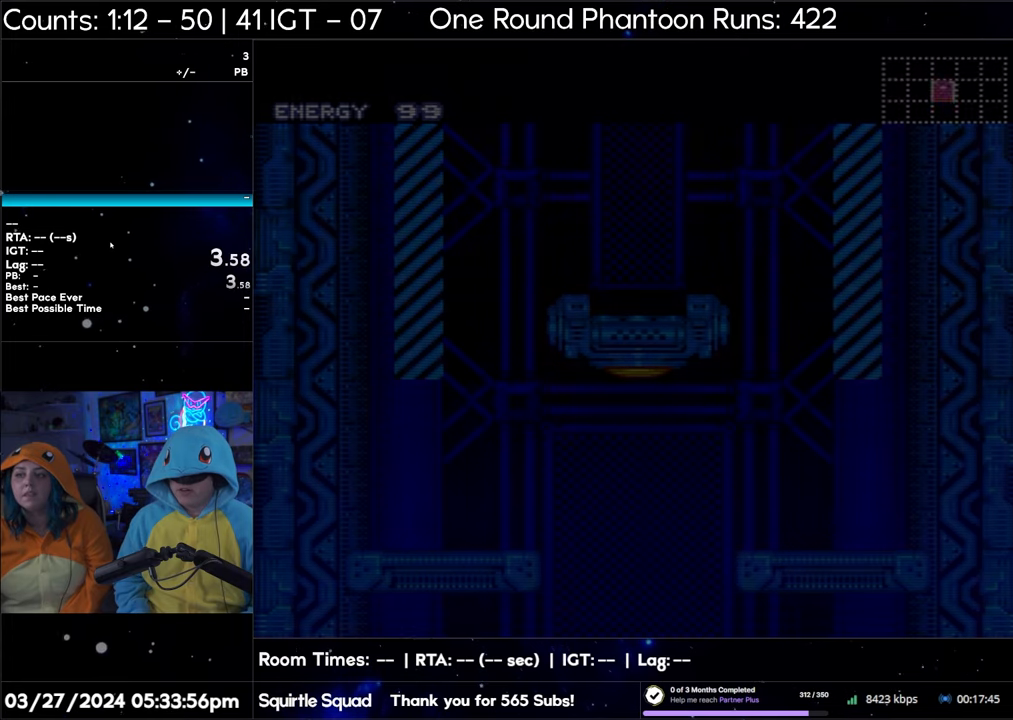
{"buttons": [], "events": []}
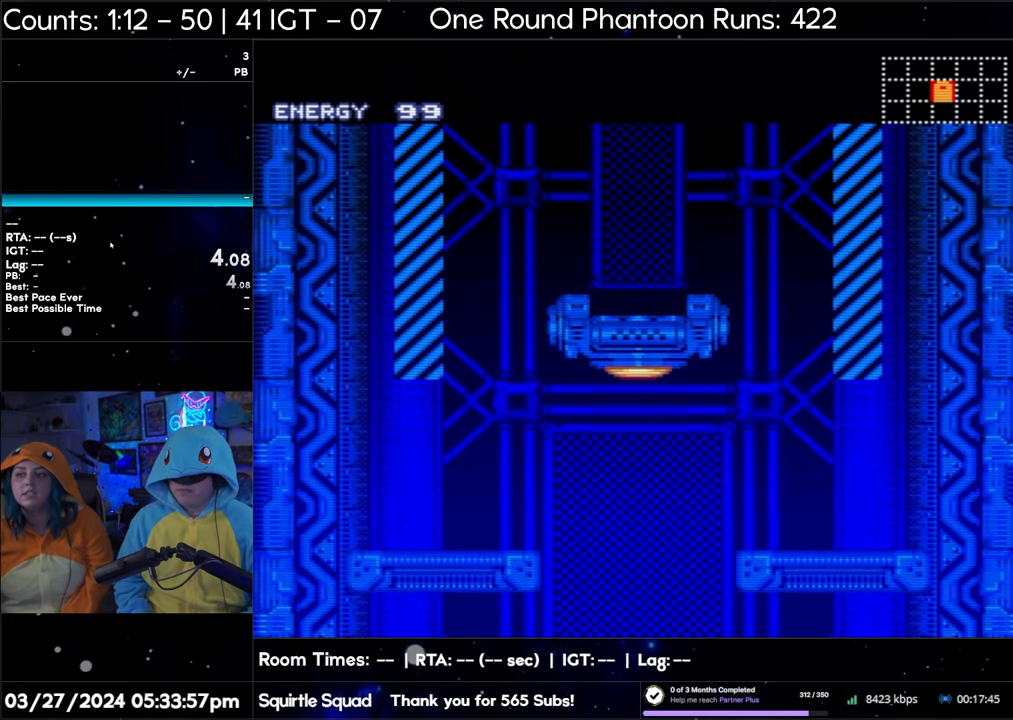
{"buttons": [], "events": []}
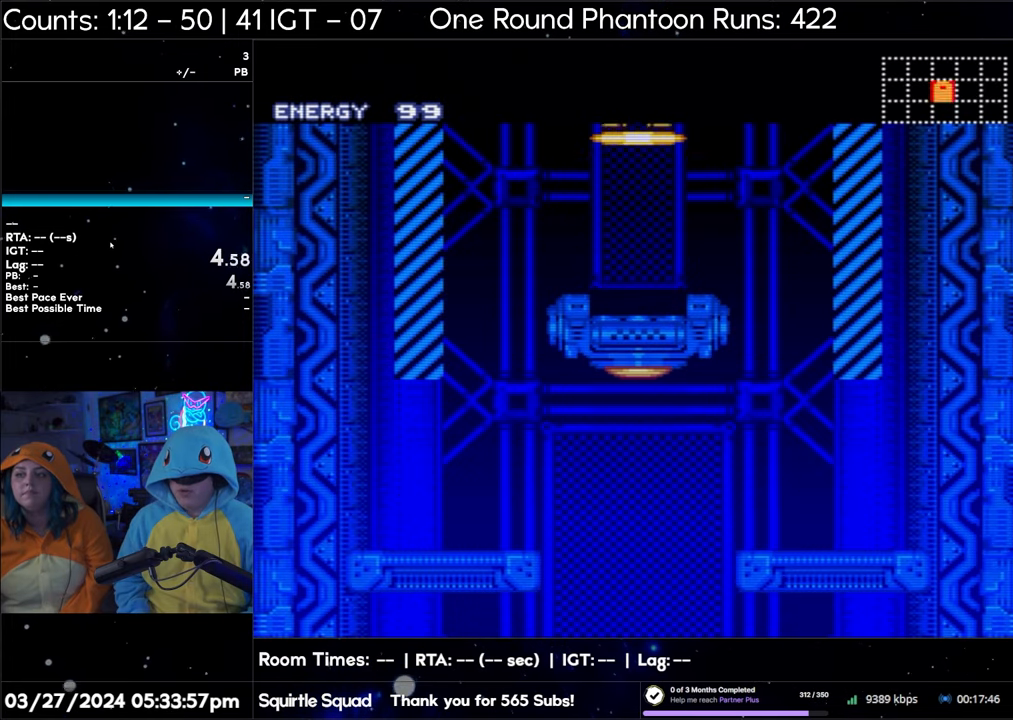
{"buttons": [], "events": []}
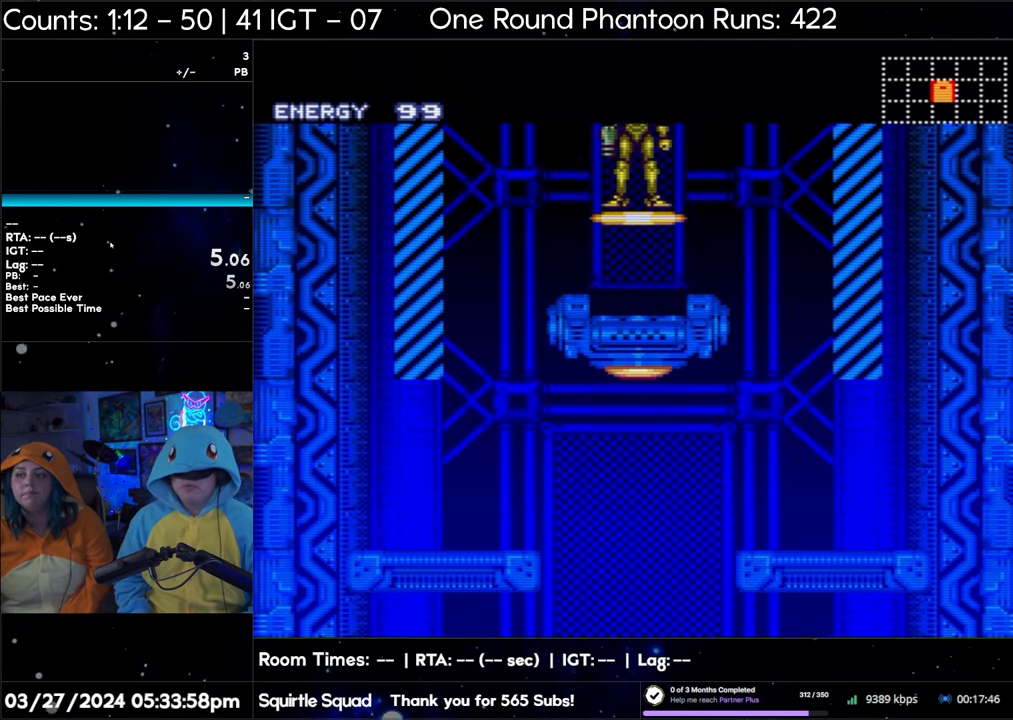
{"buttons": ["A", "DPAD_RIGHT"], "events": [[200, "A", "down"], [333, "DPAD_RIGHT", "down"]]}
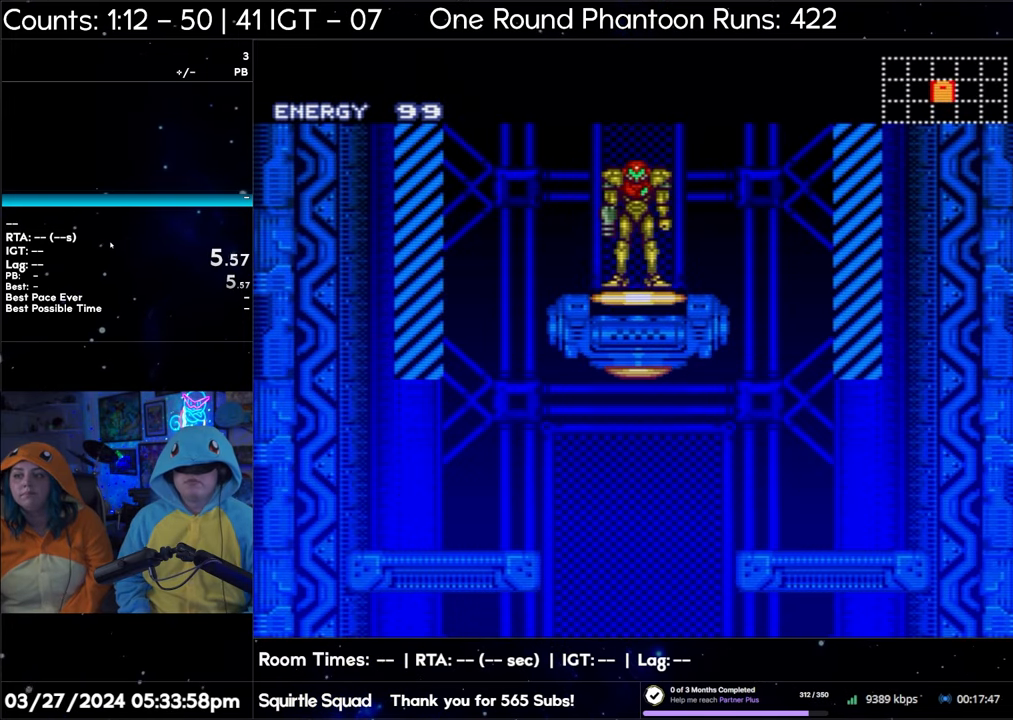
{"buttons": ["A", "DPAD_RIGHT"], "events": []}
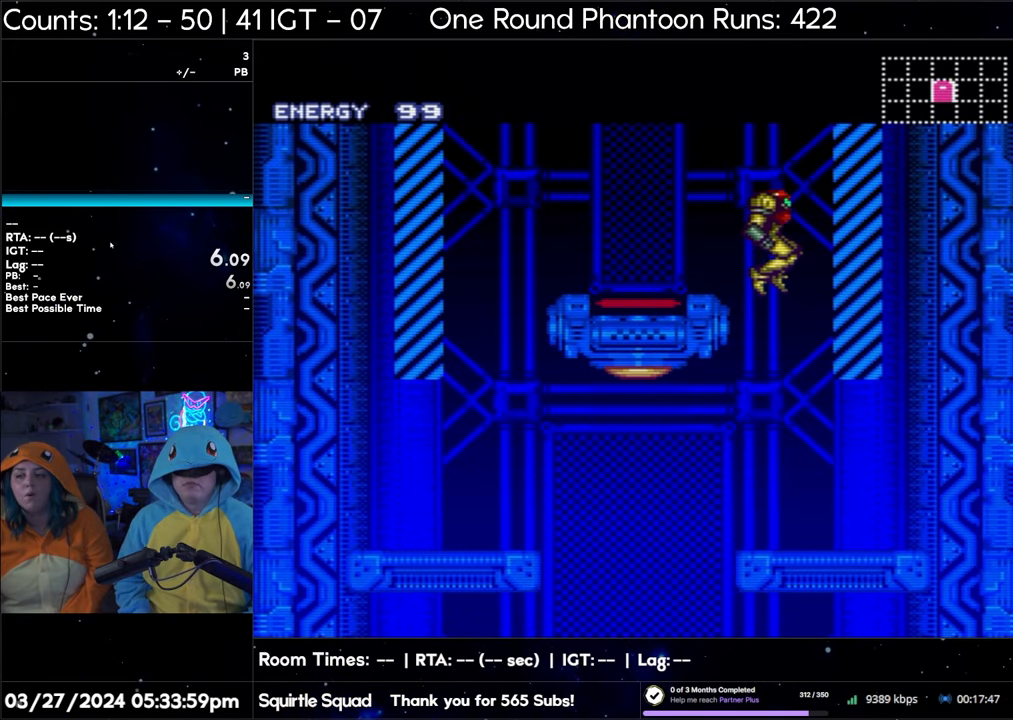
{"buttons": ["A"], "events": [[467, "DPAD_RIGHT", "up"]]}
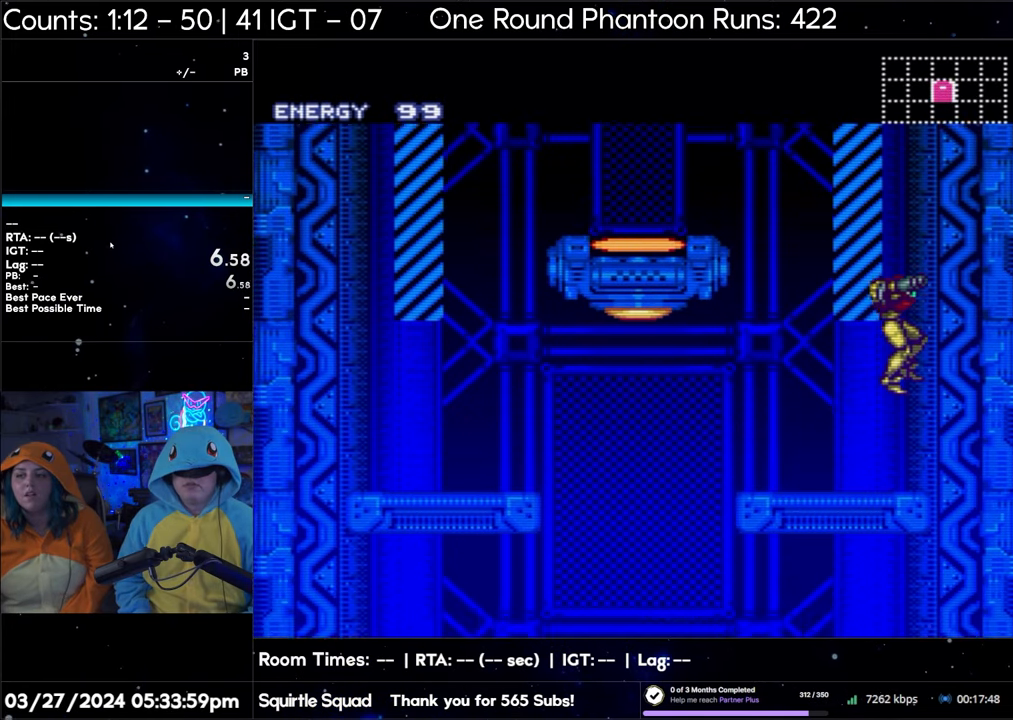
{"buttons": ["A", "DPAD_LEFT"], "events": [[50, "DPAD_LEFT", "down"]]}
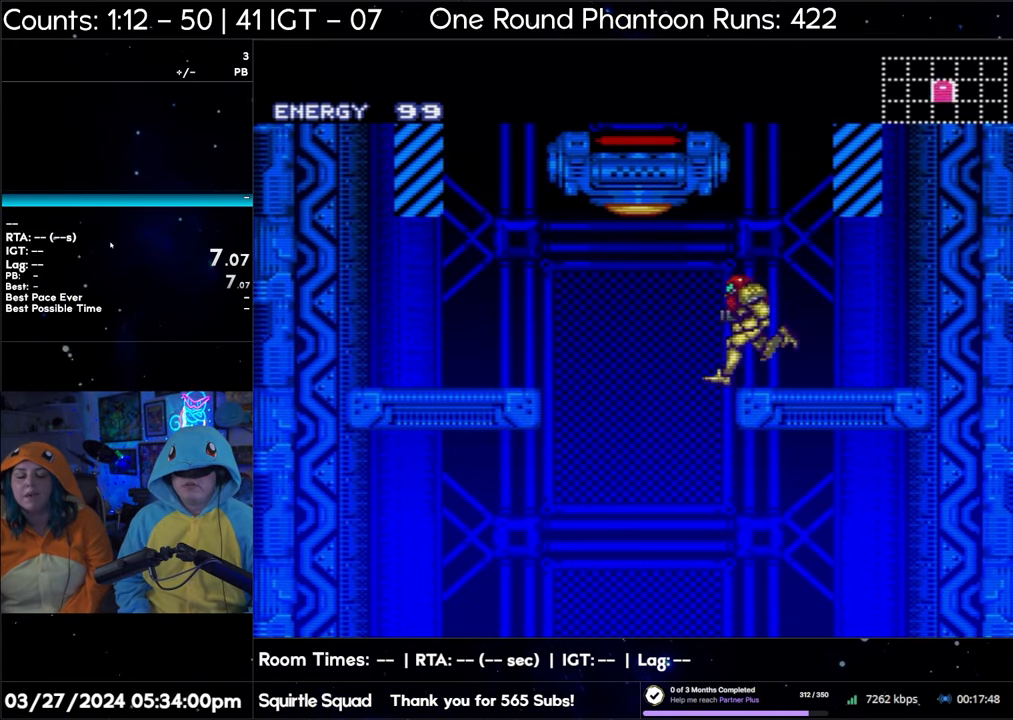
{"buttons": ["A", "DPAD_RIGHT"], "events": [[167, "DPAD_LEFT", "up"], [200, "DPAD_RIGHT", "down"]]}
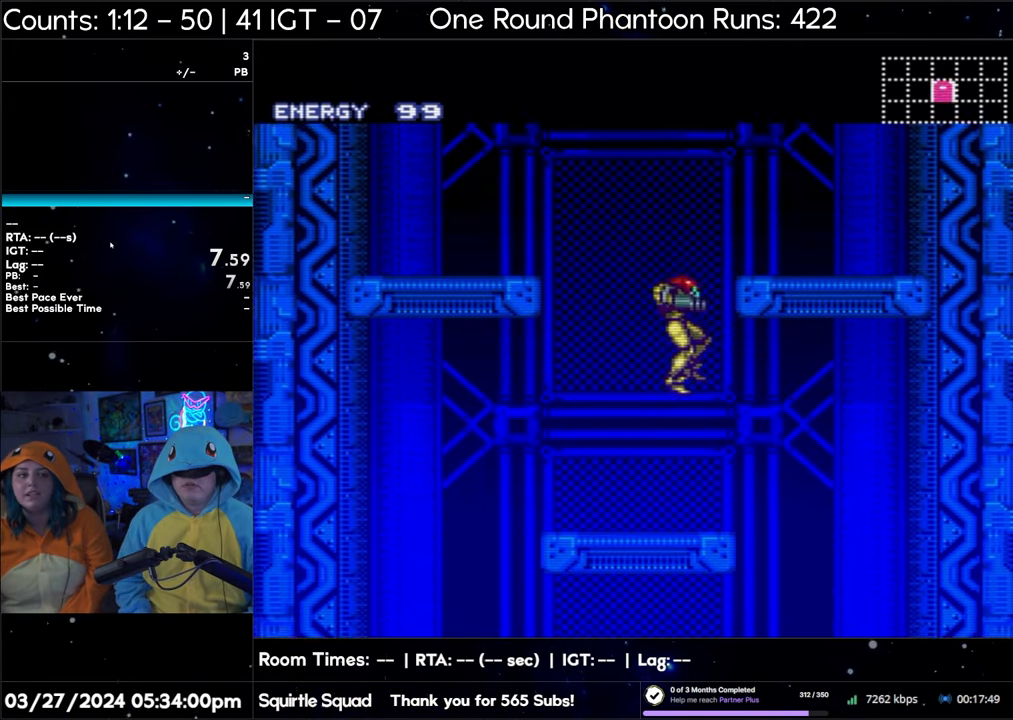
{"buttons": ["A", "DPAD_RIGHT"], "events": []}
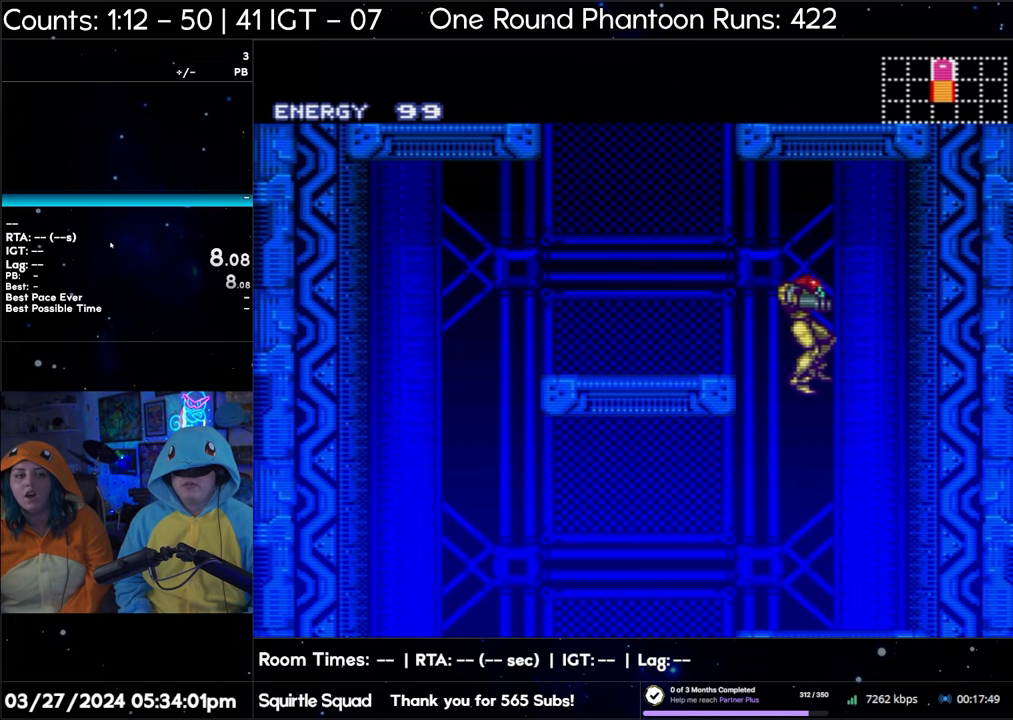
{"buttons": ["A", "DPAD_LEFT"], "events": [[350, "DPAD_RIGHT", "up"], [400, "DPAD_LEFT", "down"]]}
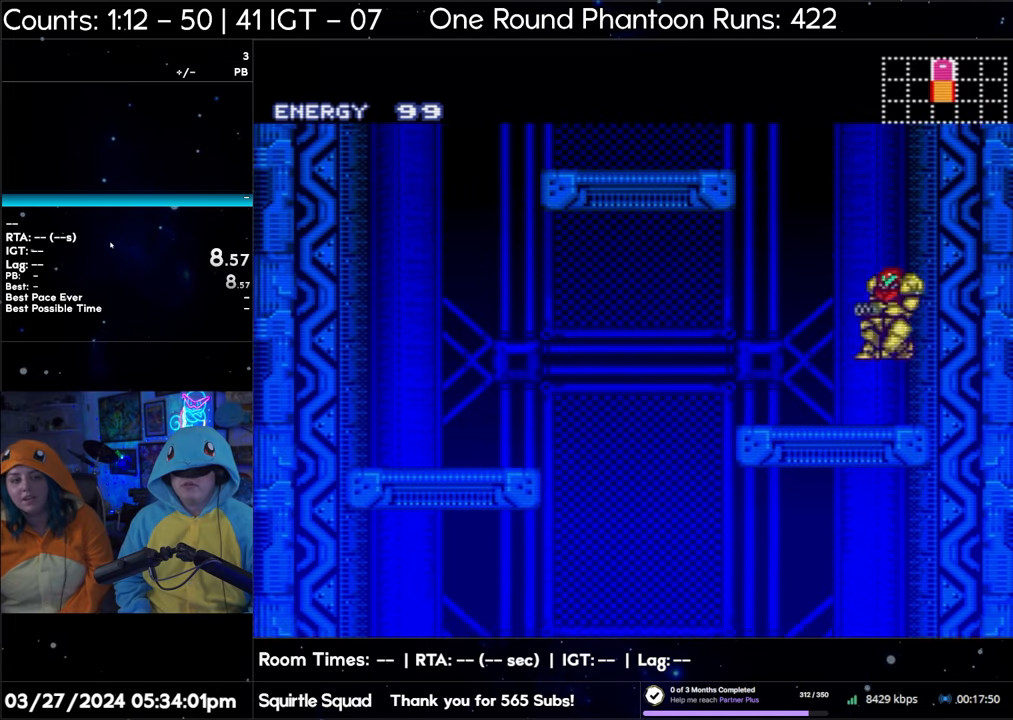
{"buttons": ["A"], "events": [[500, "DPAD_LEFT", "up"]]}
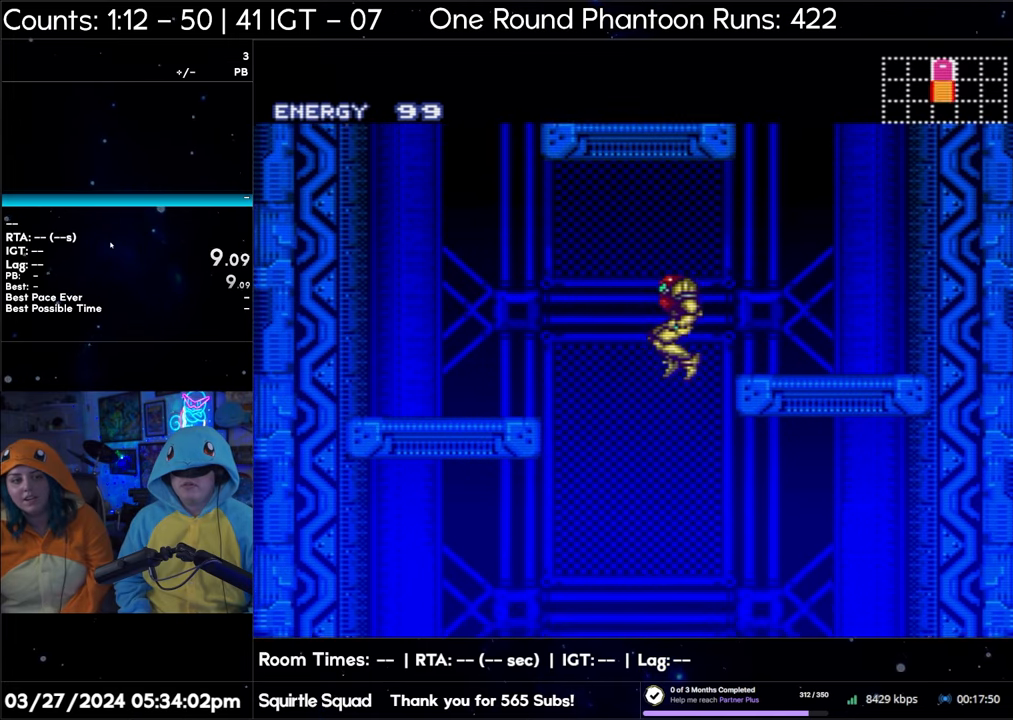
{"buttons": ["A", "DPAD_RIGHT"], "events": [[17, "DPAD_RIGHT", "down"]]}
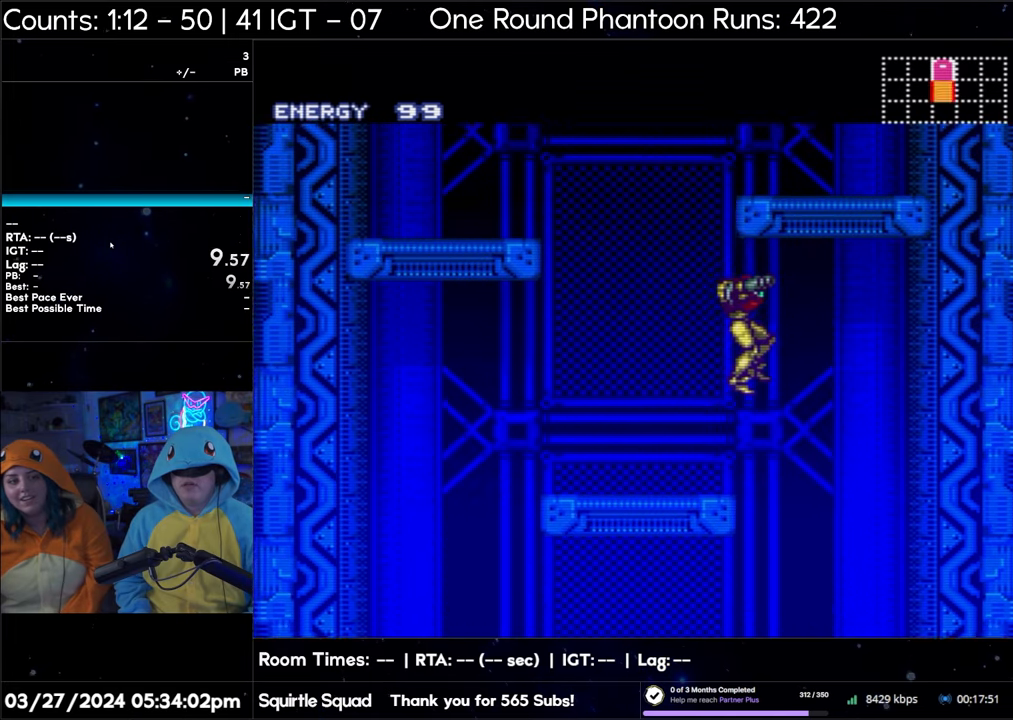
{"buttons": ["A", "DPAD_RIGHT"], "events": []}
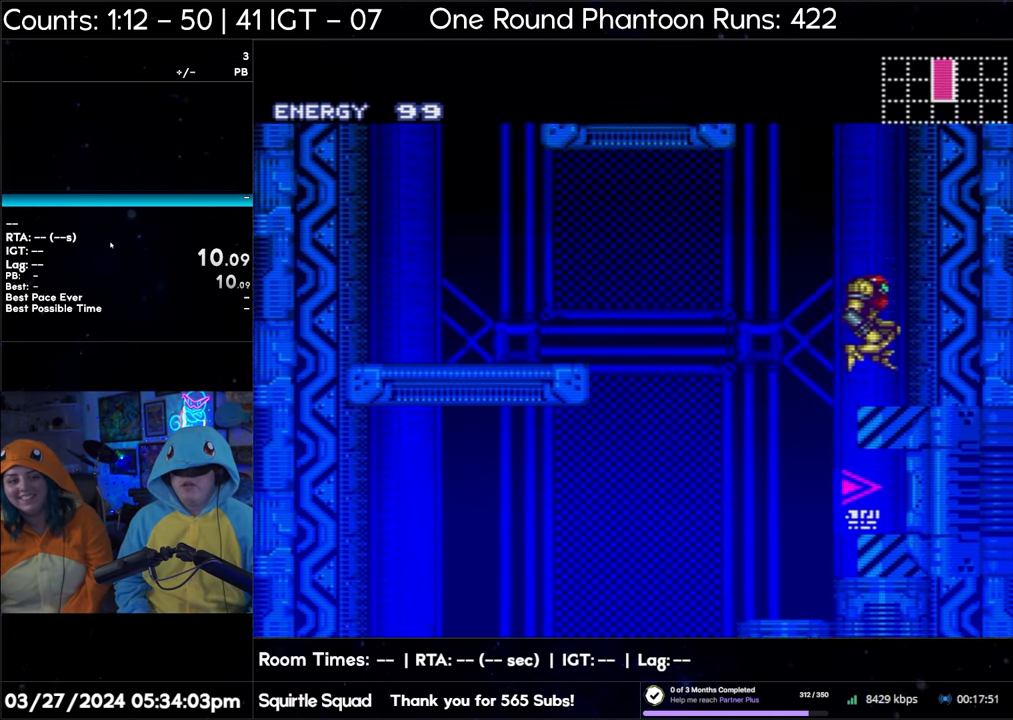
{"buttons": ["A", "DPAD_RIGHT"], "events": []}
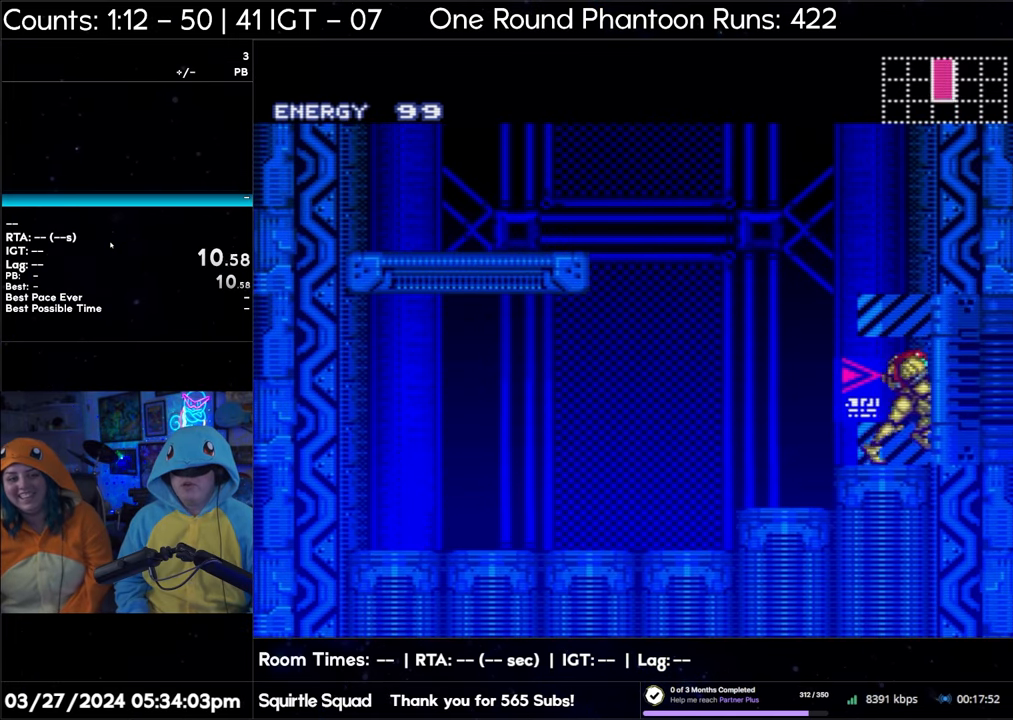
{"buttons": ["A", "DPAD_RIGHT"], "events": [[133, "B", "down"], [333, "B", "up"]]}
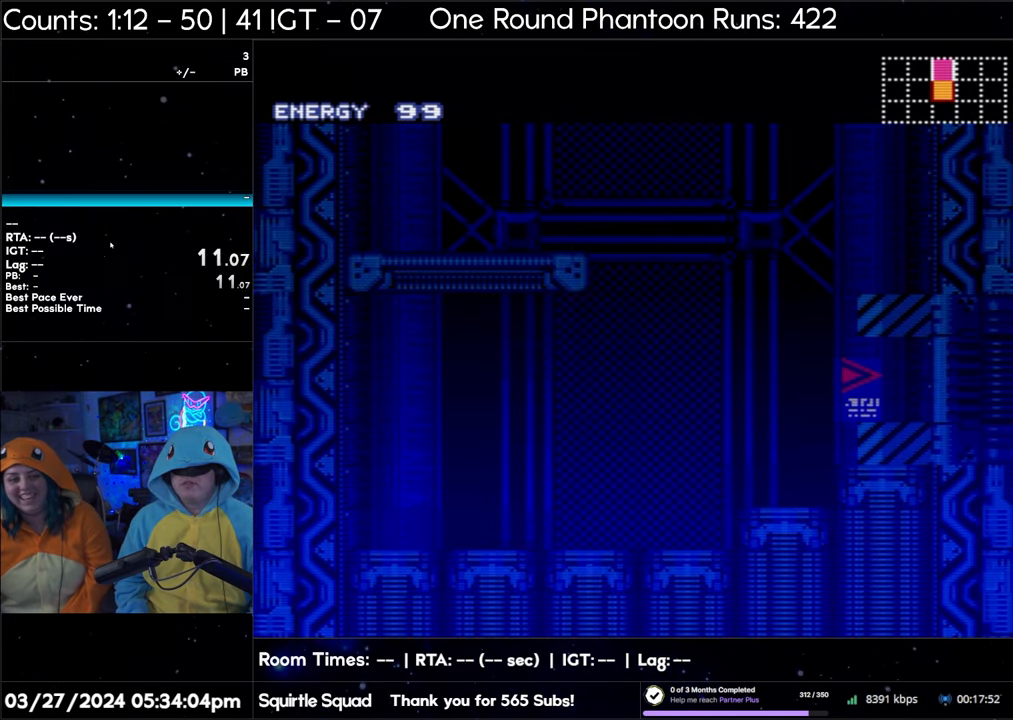
{"buttons": ["A", "DPAD_RIGHT"], "events": []}
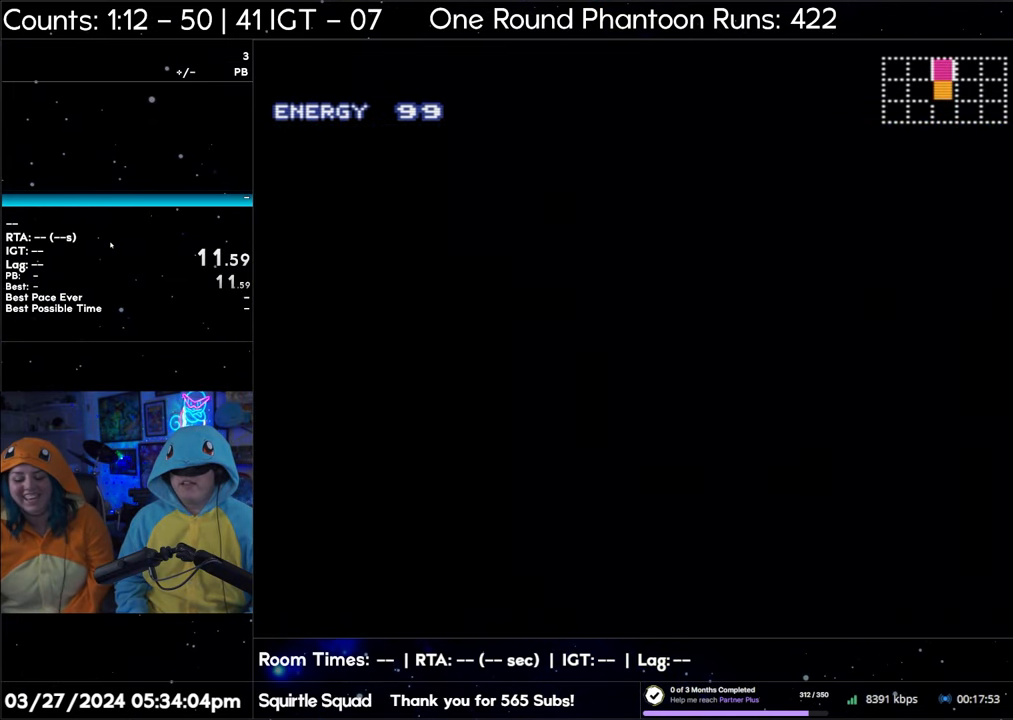
{"buttons": ["A", "DPAD_RIGHT"], "events": []}
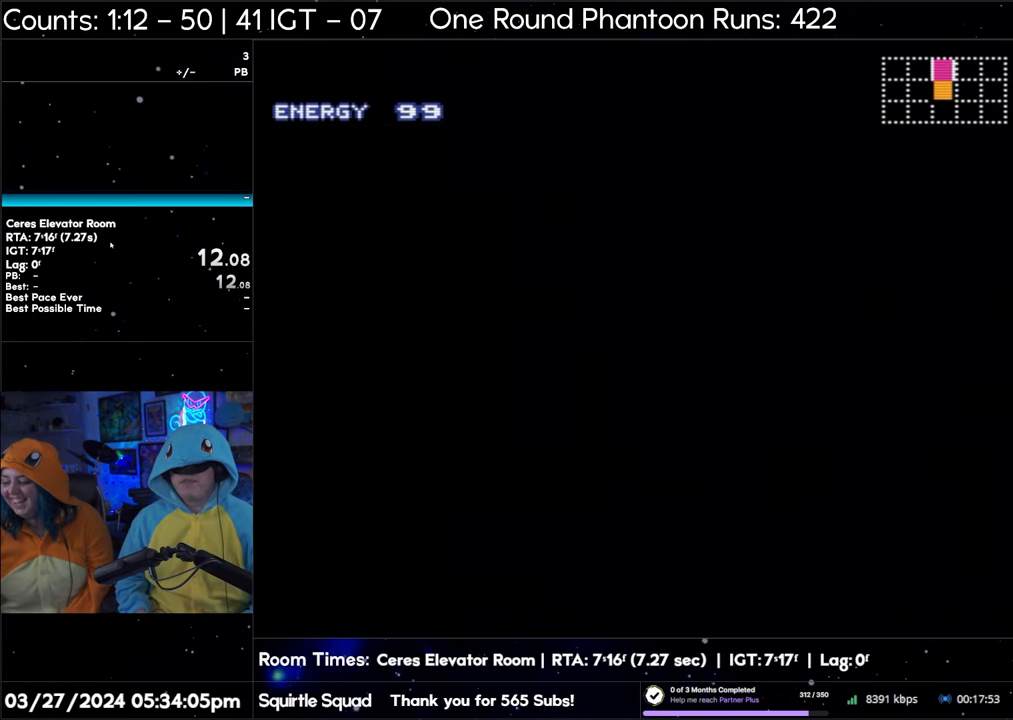
{"buttons": ["A", "DPAD_RIGHT"], "events": []}